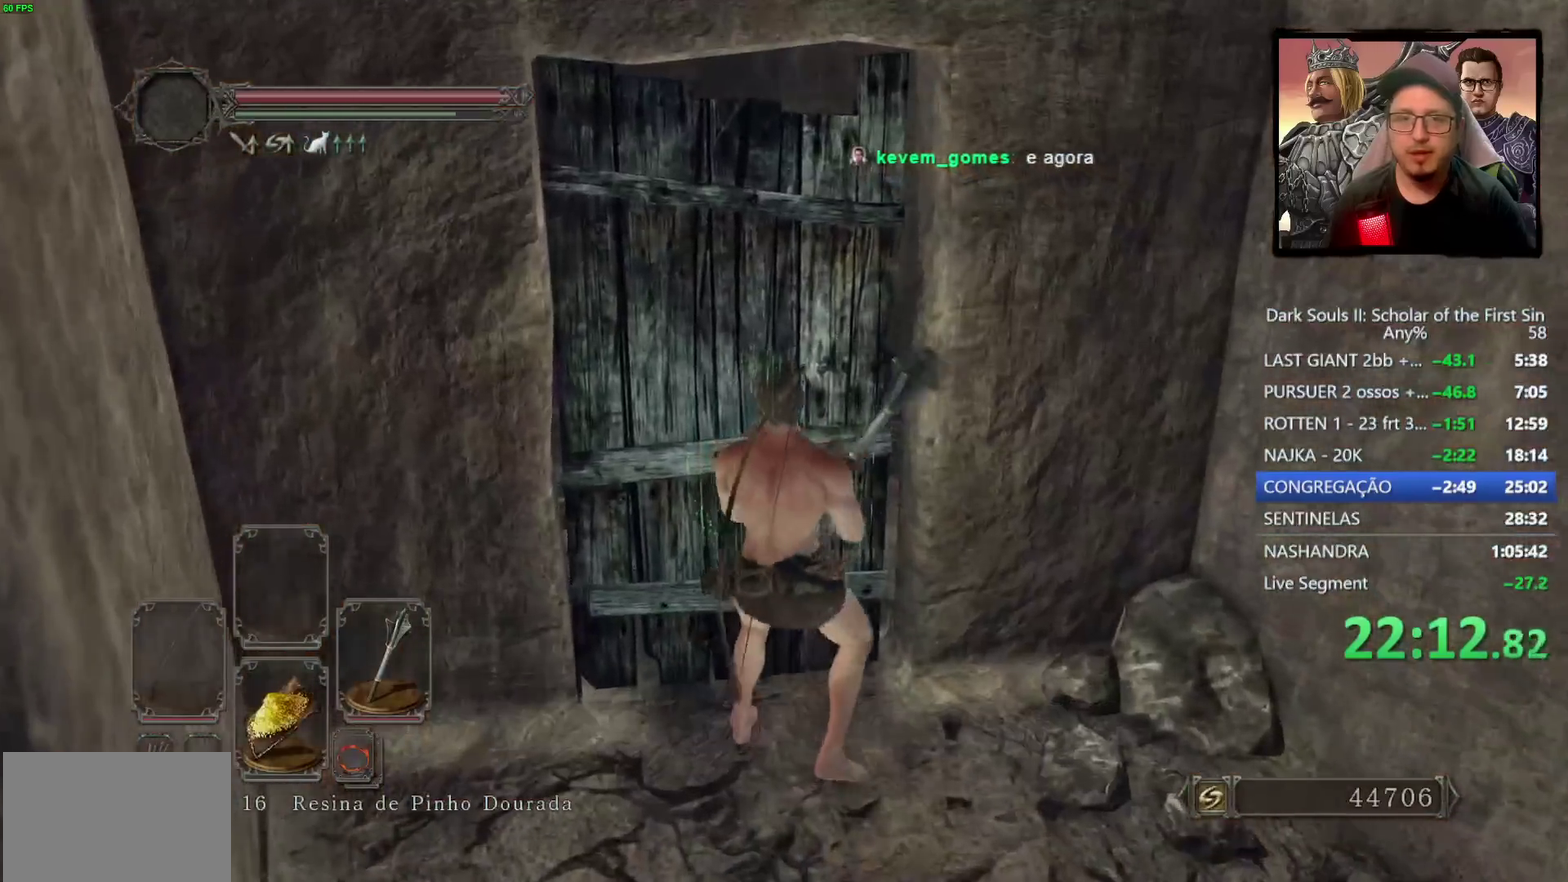
Gameplay with a controller (PlayStation layout); each line is a JSON object with the inputs held at the frame after it. "events" lists button and stick changes between this image and that frame as [ms after this image, input, new state], when the widget could be followed in between.
{"buttons": [], "left_stick": "center", "right_stick": "up-left", "events": [[400, "right_stick", "up-left"]]}
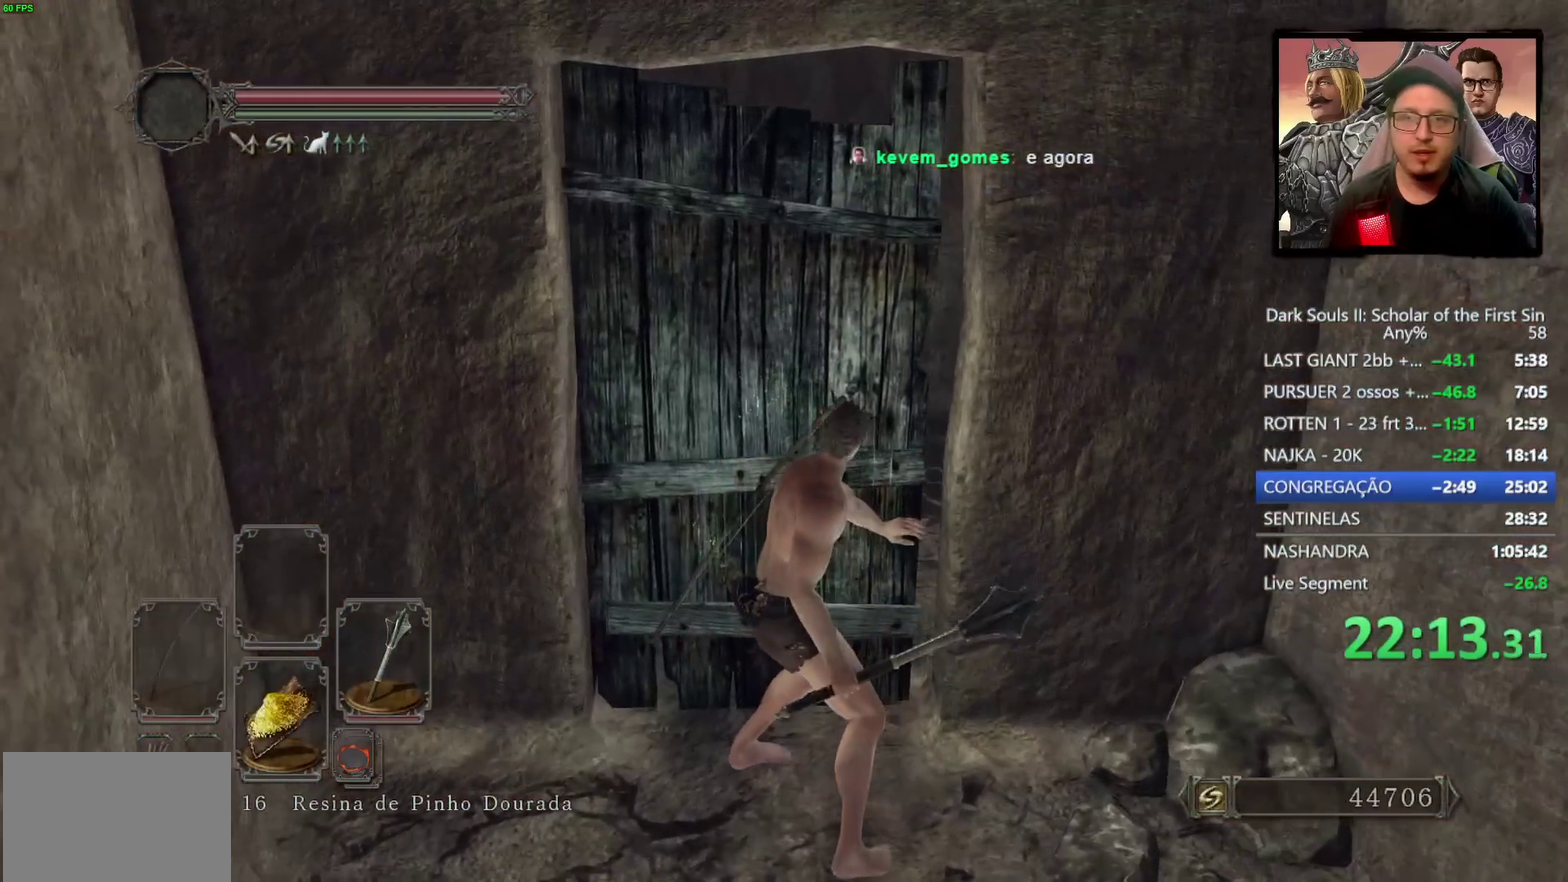
{"buttons": [], "left_stick": "up", "right_stick": "center", "events": [[17, "right_stick", "center"], [283, "right_stick", "up-left"], [417, "right_stick", "center"], [467, "left_stick", "up"]]}
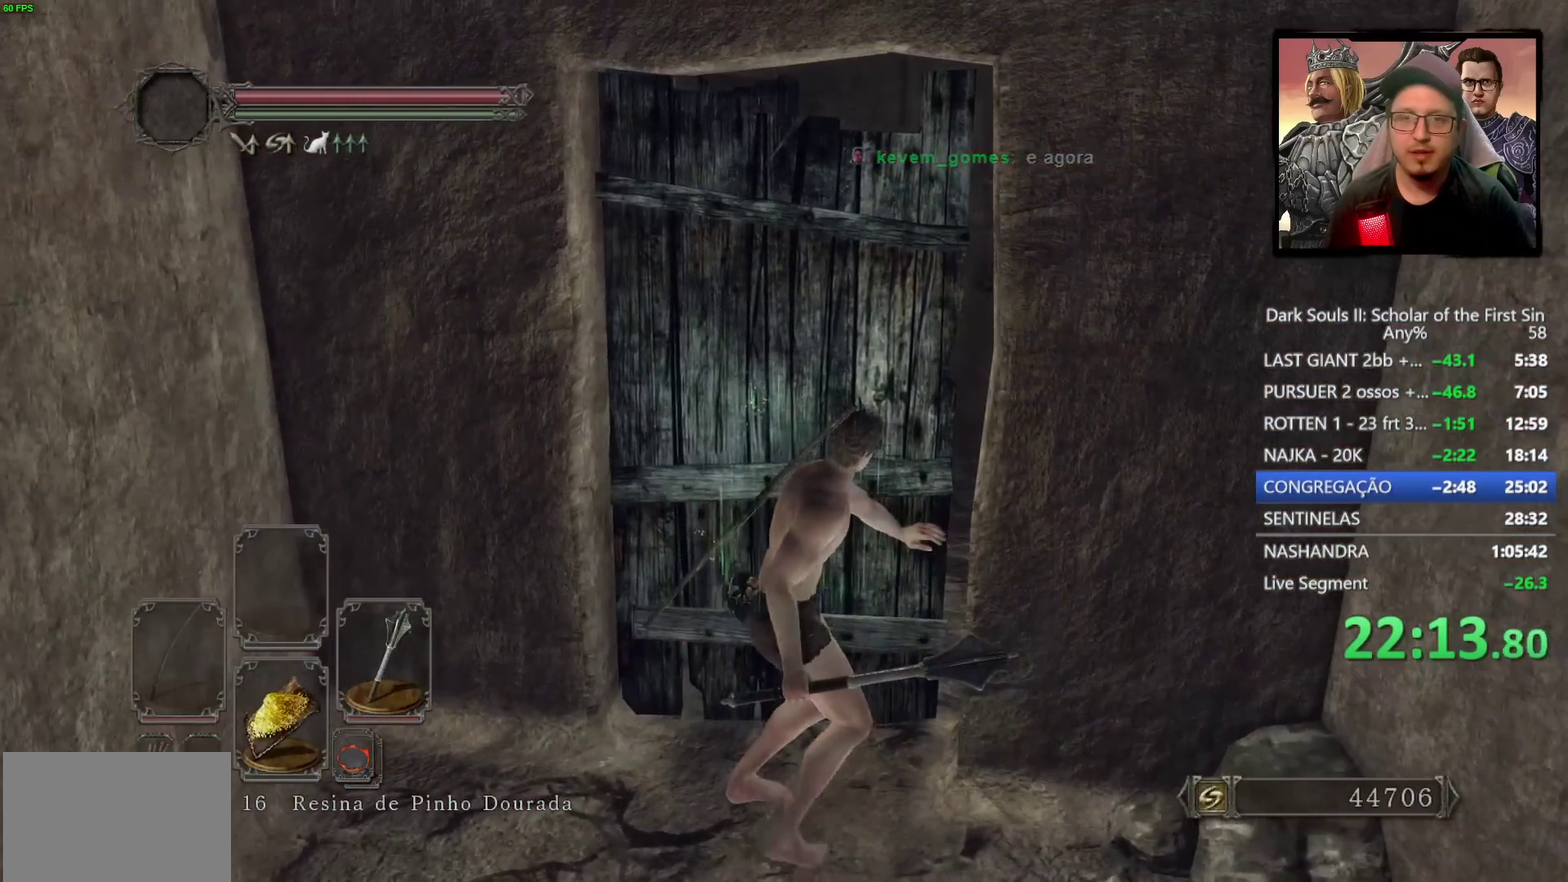
{"buttons": [], "left_stick": "up", "right_stick": "center", "events": [[217, "CIRCLE", "down"], [333, "CIRCLE", "up"]]}
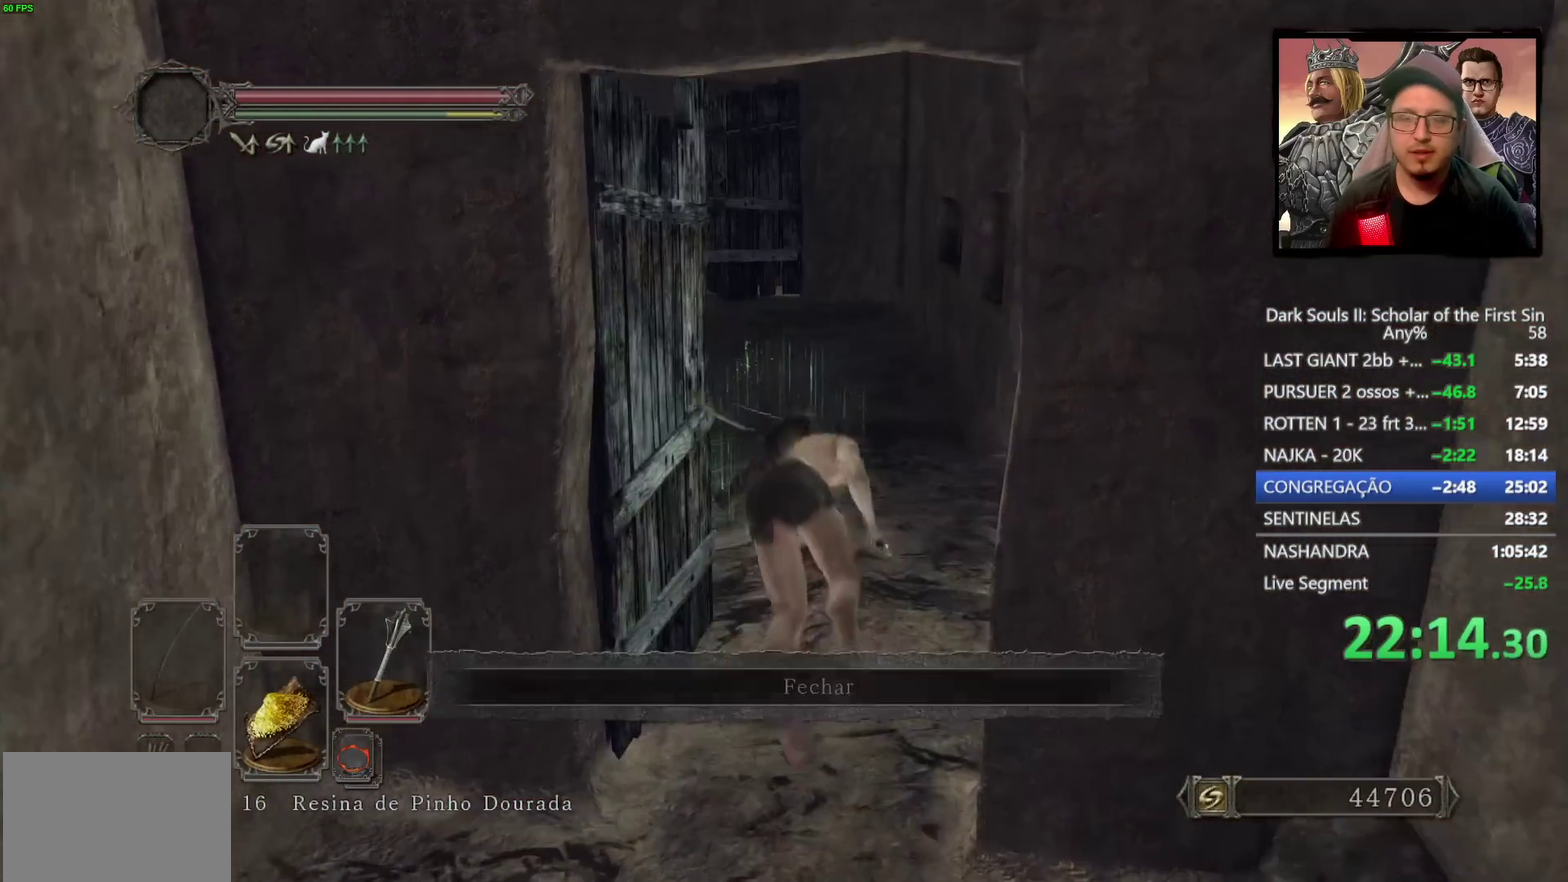
{"buttons": ["CIRCLE"], "left_stick": "up", "right_stick": "center", "events": [[67, "left_stick", "up-left"], [100, "right_stick", "down-left"], [250, "right_stick", "center"], [267, "CIRCLE", "down"], [267, "left_stick", "up"]]}
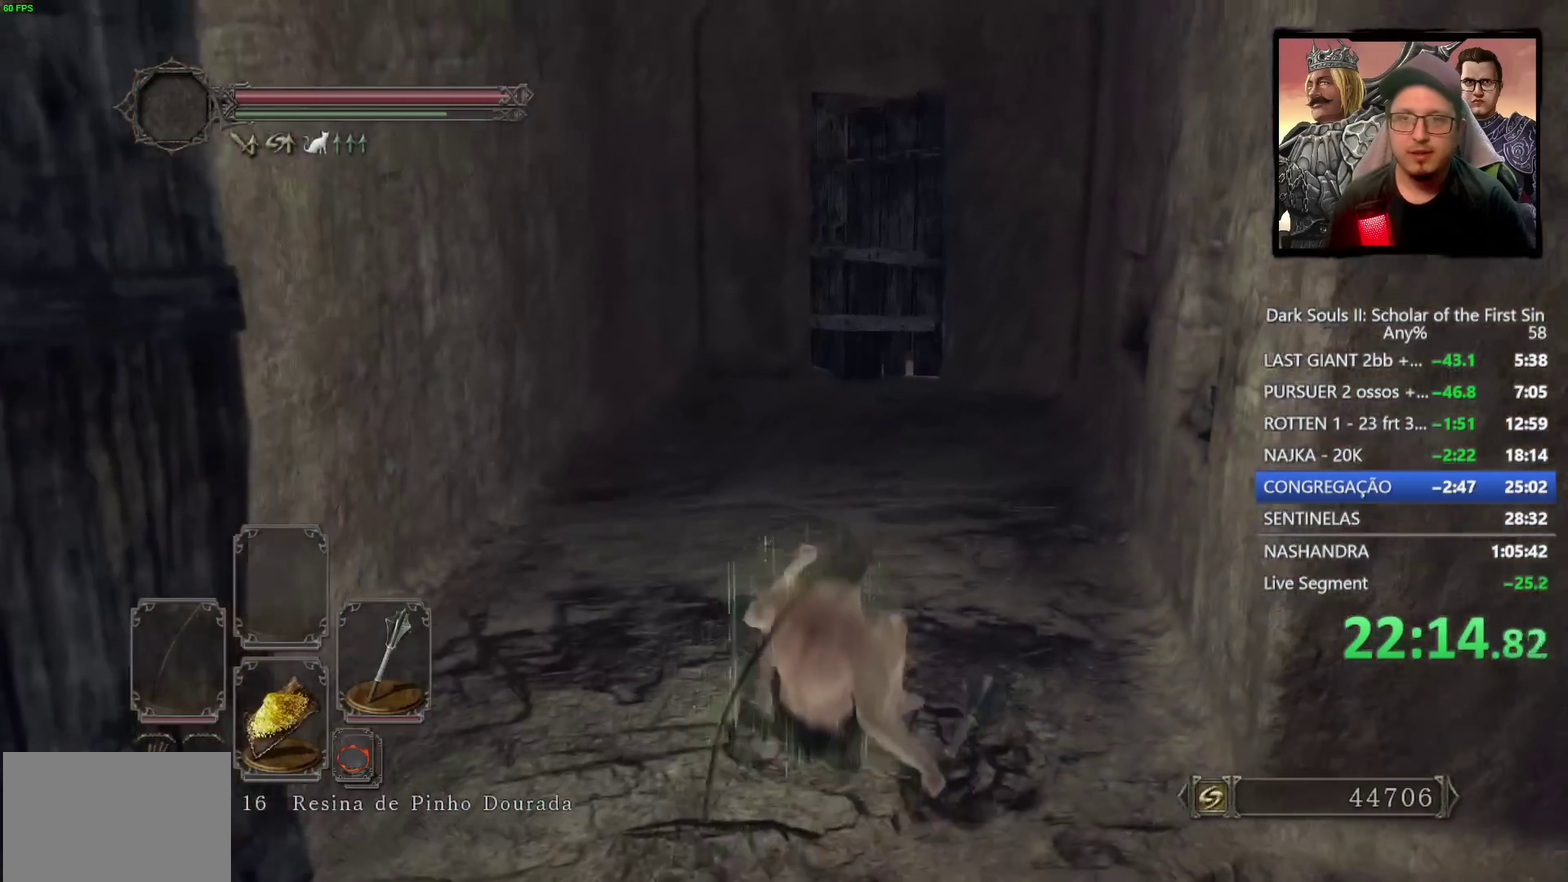
{"buttons": ["CIRCLE"], "left_stick": "up-left", "right_stick": "down-right", "events": [[350, "right_stick", "down-right"], [467, "left_stick", "up-left"]]}
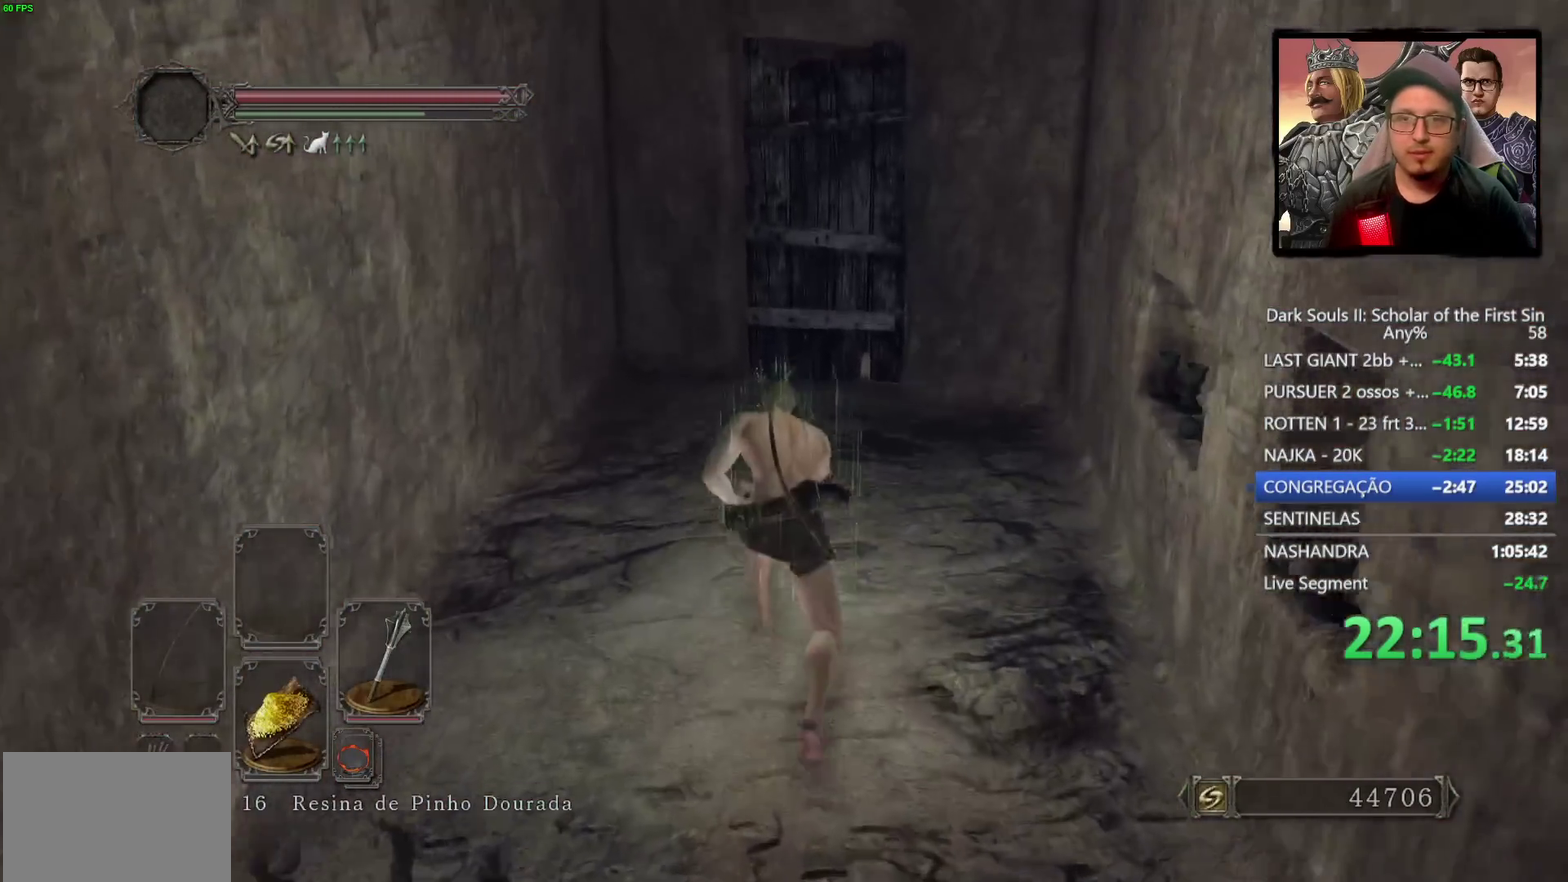
{"buttons": ["CIRCLE"], "left_stick": "up", "right_stick": "center", "events": [[150, "left_stick", "up"], [300, "right_stick", "center"]]}
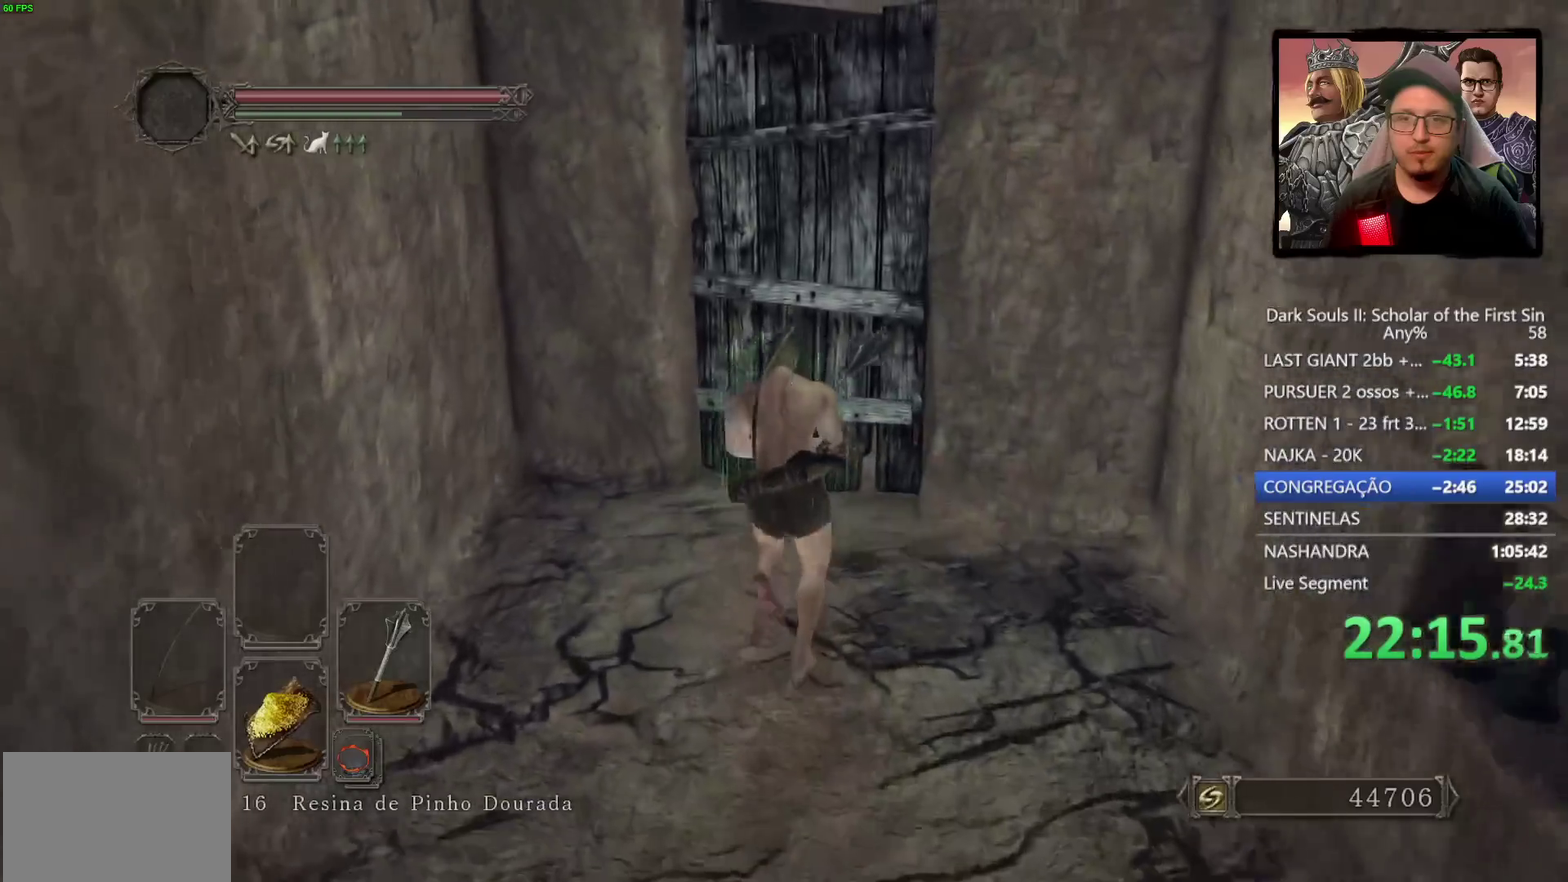
{"buttons": [], "left_stick": "center", "right_stick": "center", "events": [[67, "CROSS", "down"], [117, "CIRCLE", "up"], [150, "CROSS", "up"], [217, "CROSS", "down"], [333, "CROSS", "up"], [400, "left_stick", "center"]]}
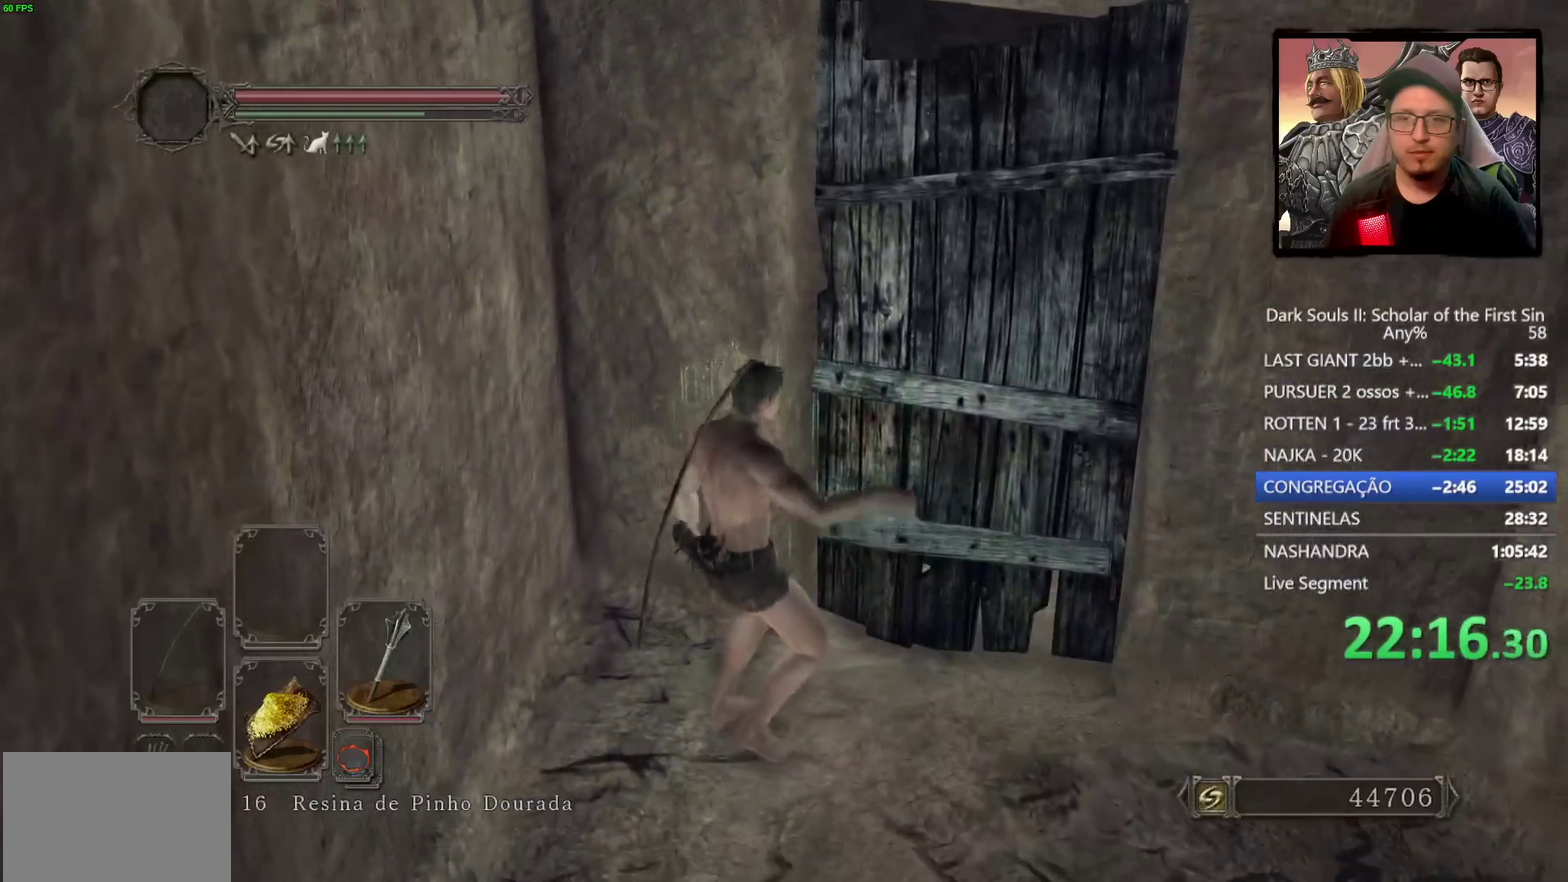
{"buttons": [], "left_stick": "center", "right_stick": "down-right", "events": [[200, "right_stick", "down-right"], [250, "right_stick", "up-left"], [483, "right_stick", "down-right"]]}
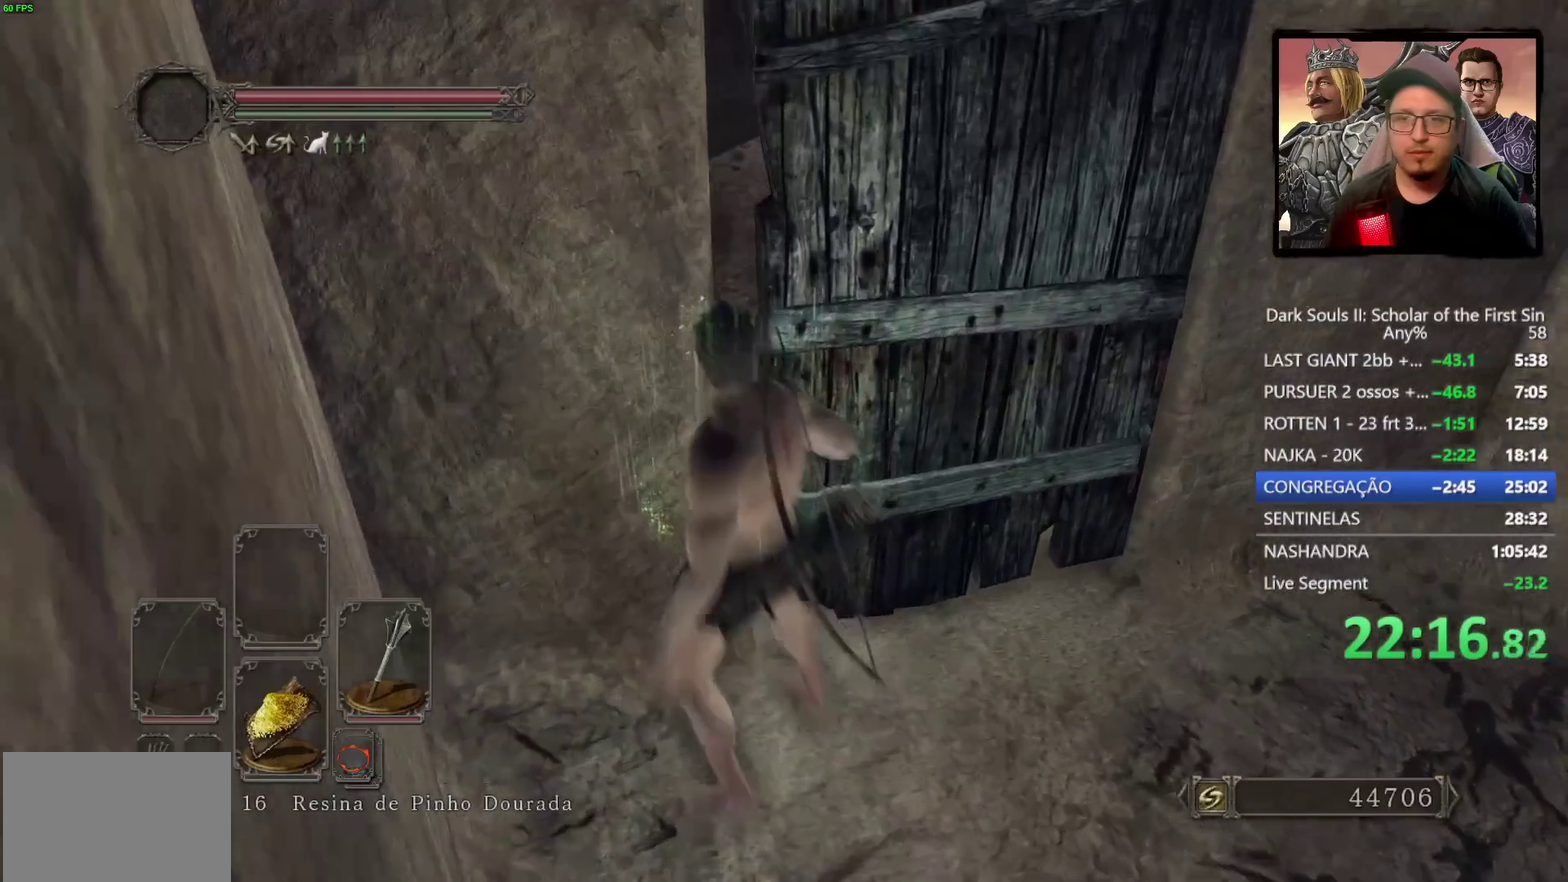
{"buttons": [], "left_stick": "up", "right_stick": "center", "events": [[50, "right_stick", "center"], [250, "right_stick", "down-right"], [333, "left_stick", "up"], [467, "right_stick", "center"]]}
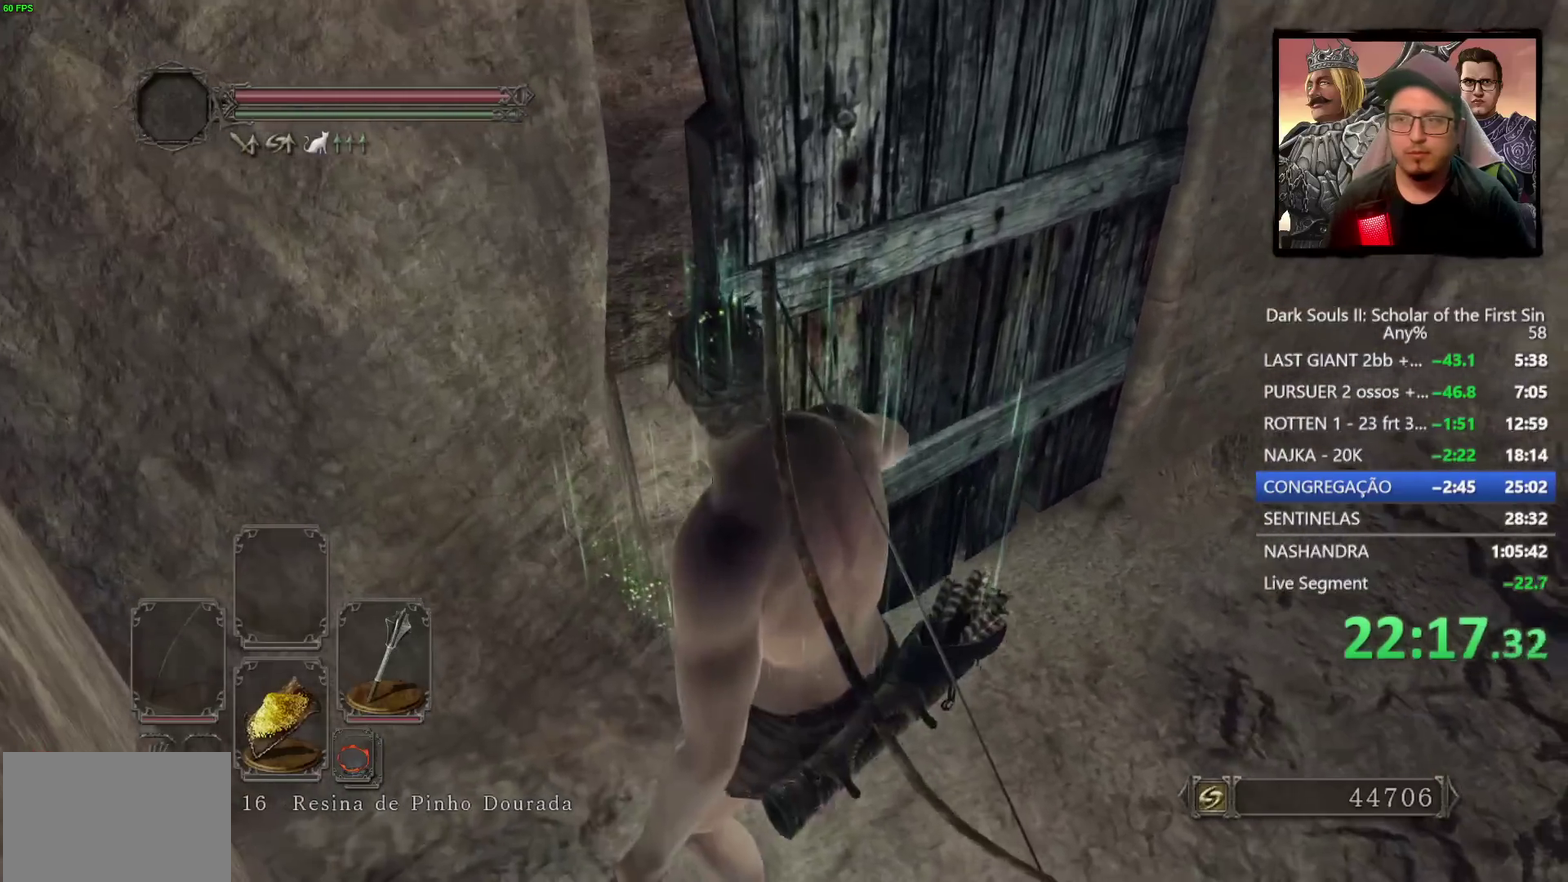
{"buttons": [], "left_stick": "up", "right_stick": "right", "events": [[383, "right_stick", "right"]]}
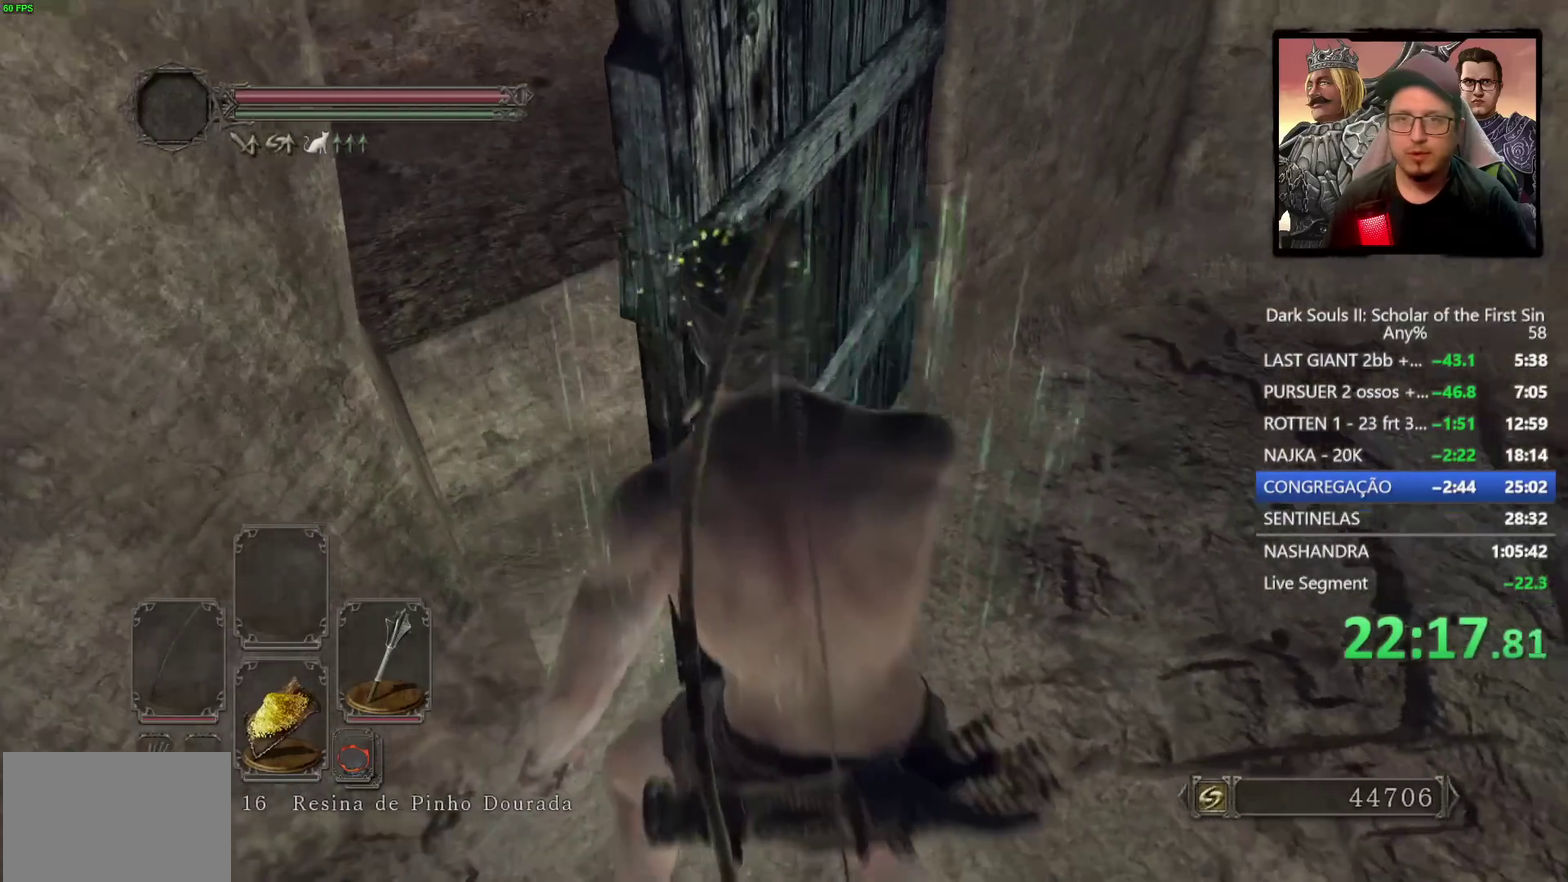
{"buttons": [], "left_stick": "up", "right_stick": "center", "events": [[33, "right_stick", "center"], [67, "left_stick", "up-left"], [400, "left_stick", "up"]]}
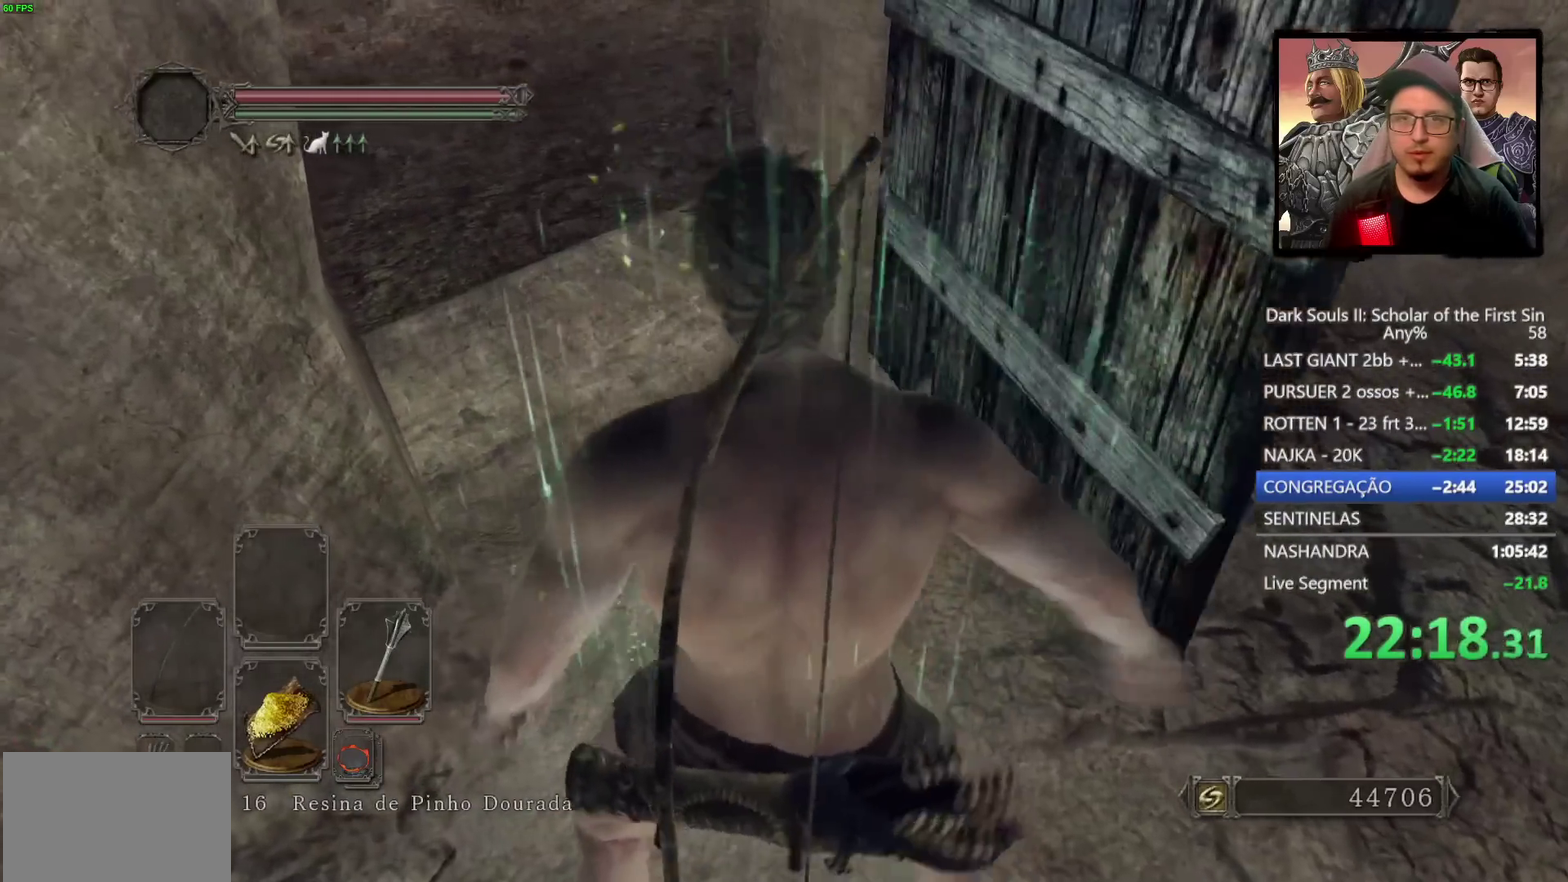
{"buttons": [], "left_stick": "up-left", "right_stick": "right"}
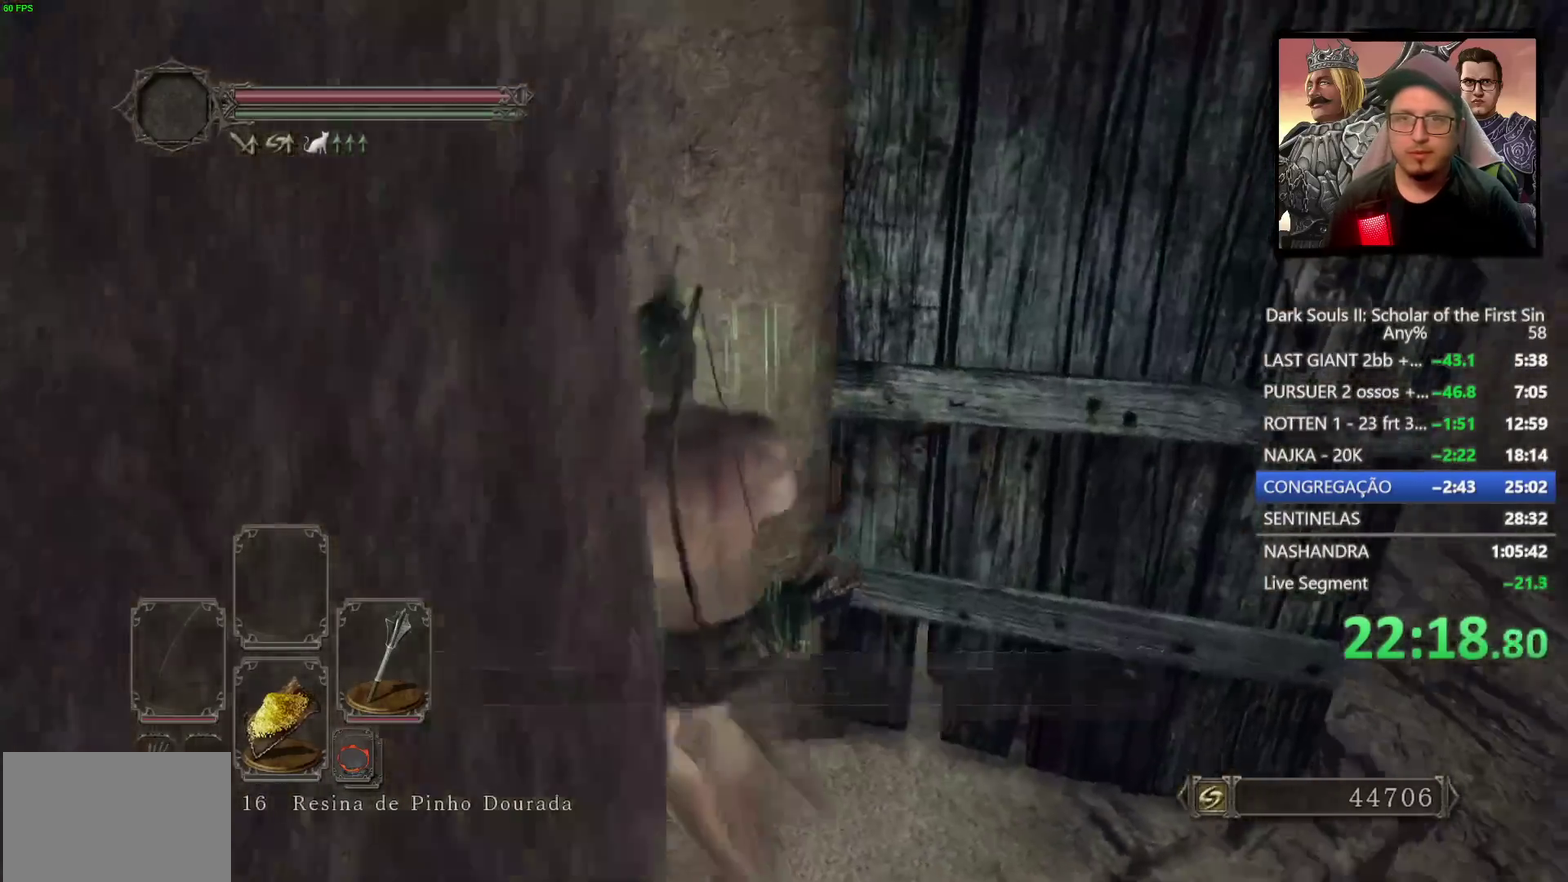
{"buttons": ["CIRCLE"], "left_stick": "left", "right_stick": "center"}
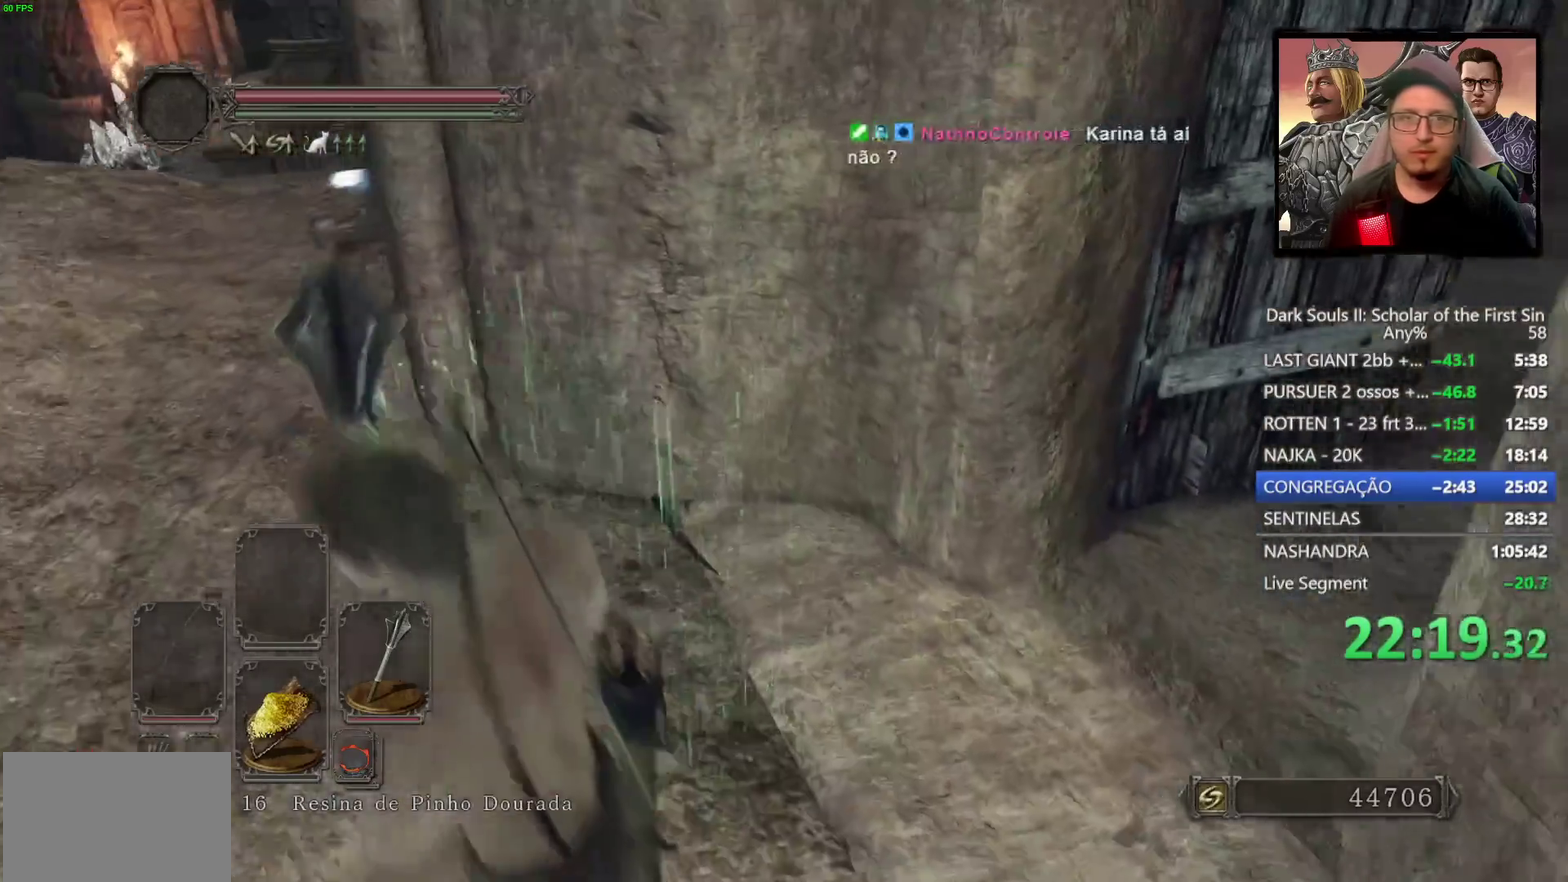
{"buttons": ["CIRCLE", "R1"], "left_stick": "up", "right_stick": "center", "events": [[117, "left_stick", "up-left"], [300, "left_stick", "up"], [400, "R1", "down"]]}
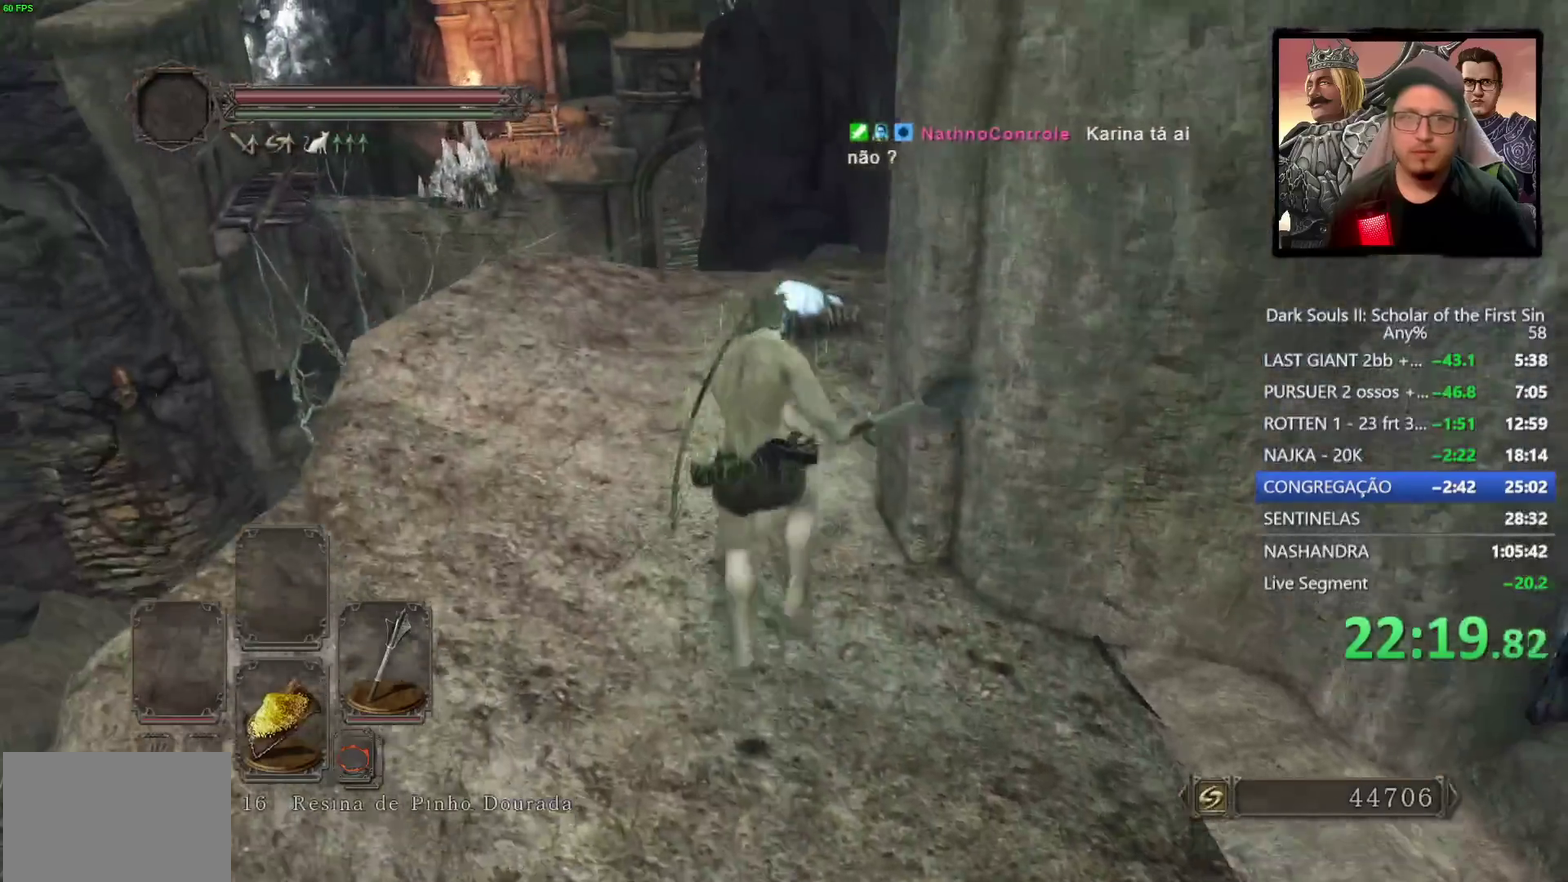
{"buttons": [], "left_stick": "up-right", "right_stick": "center", "events": [[33, "R1", "up"], [50, "CIRCLE", "up"], [433, "left_stick", "up-right"]]}
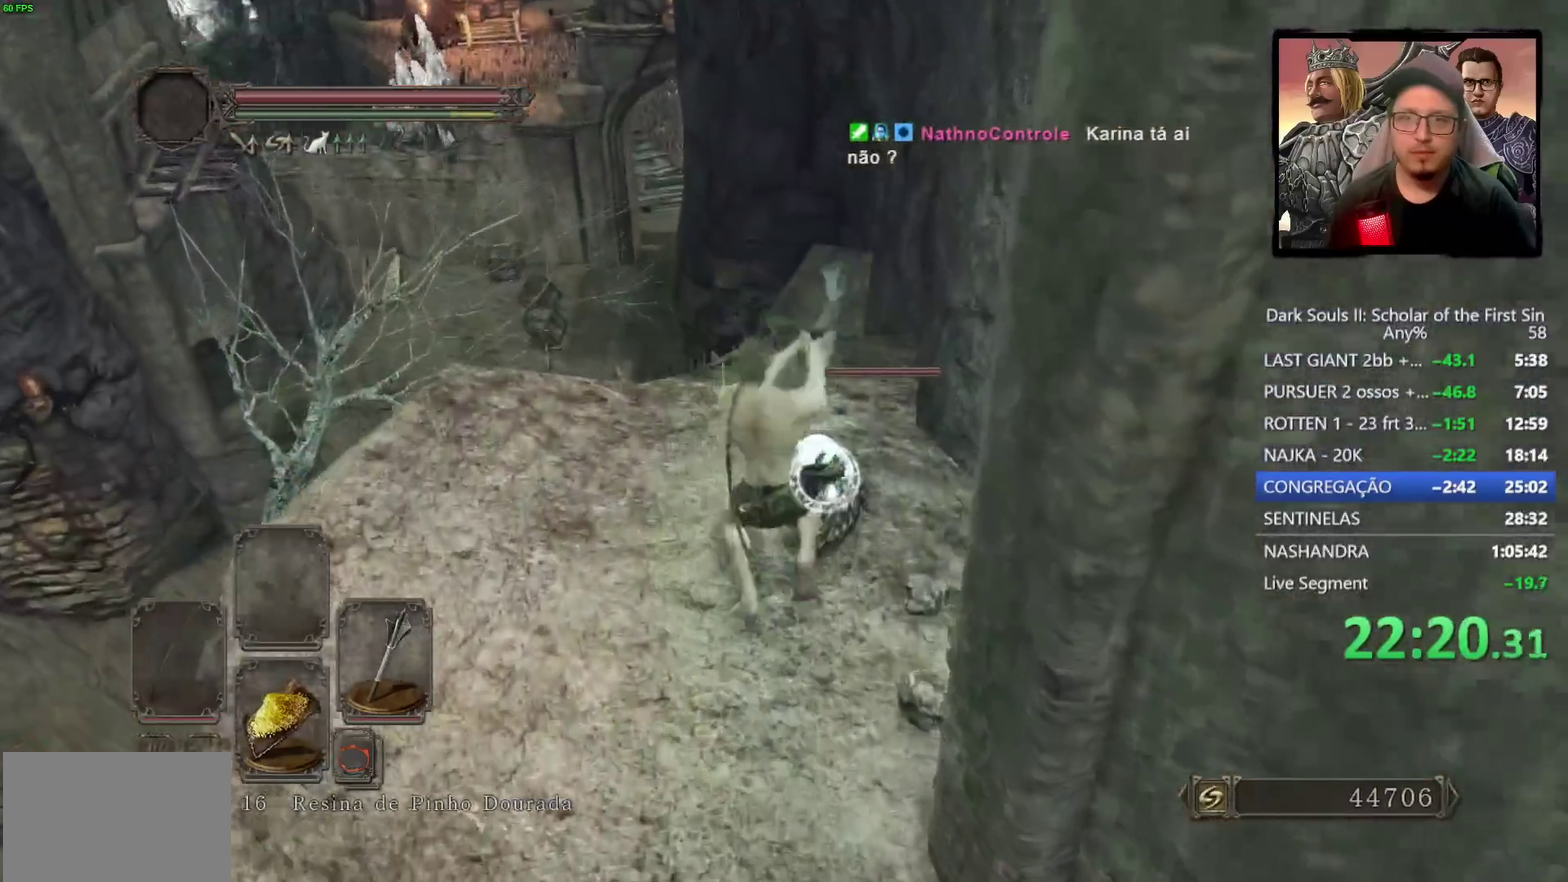
{"buttons": [], "left_stick": "up", "right_stick": "center", "events": [[217, "R1", "down"], [233, "left_stick", "up"], [367, "R1", "up"]]}
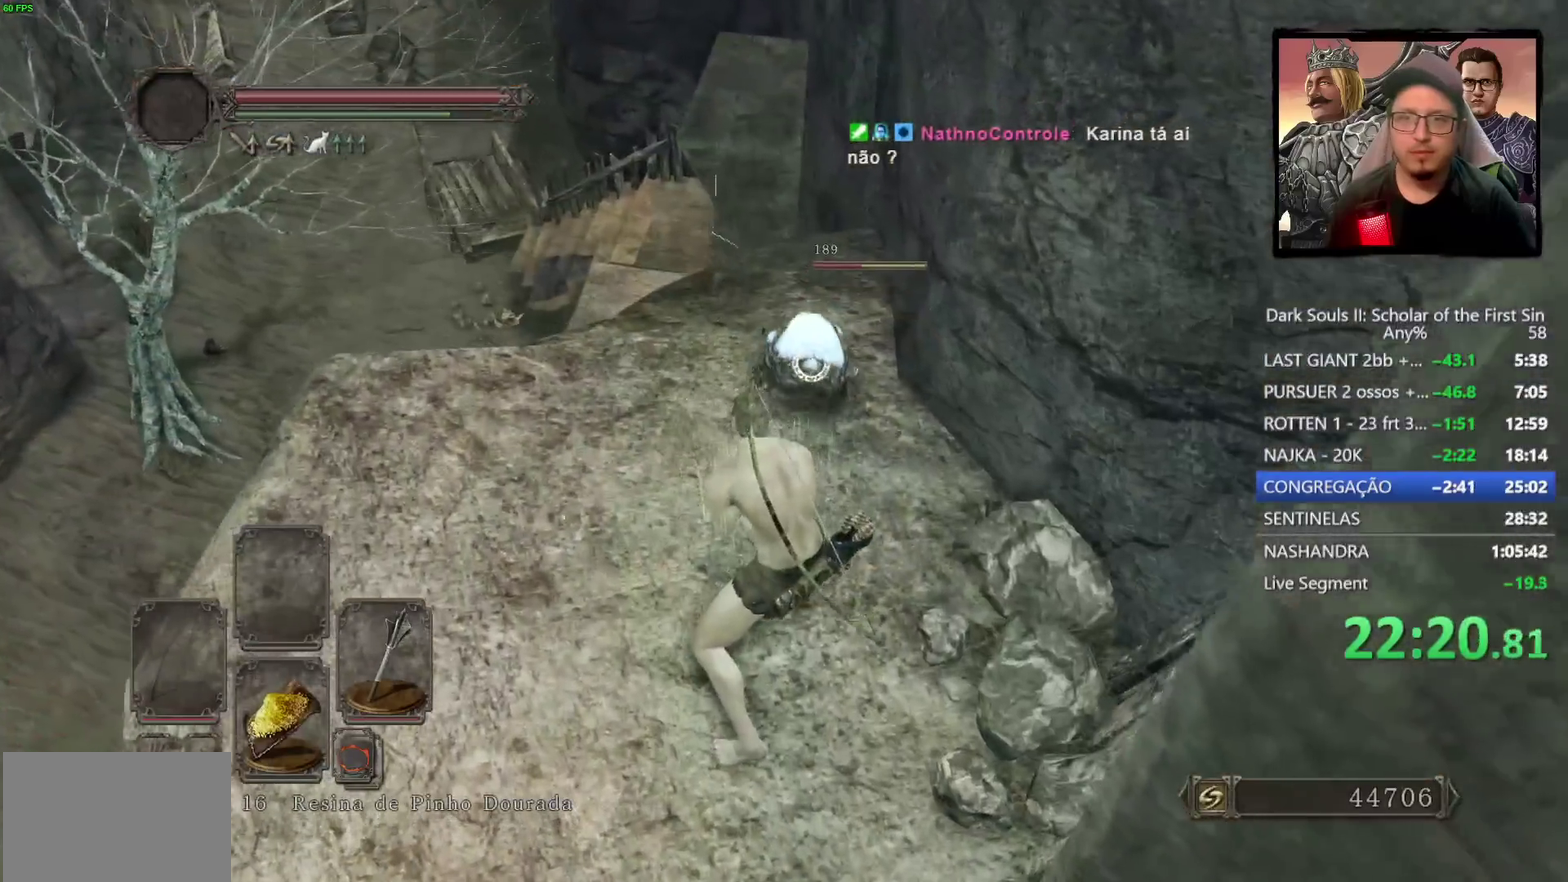
{"buttons": [], "left_stick": "center", "right_stick": "center", "events": [[467, "left_stick", "center"]]}
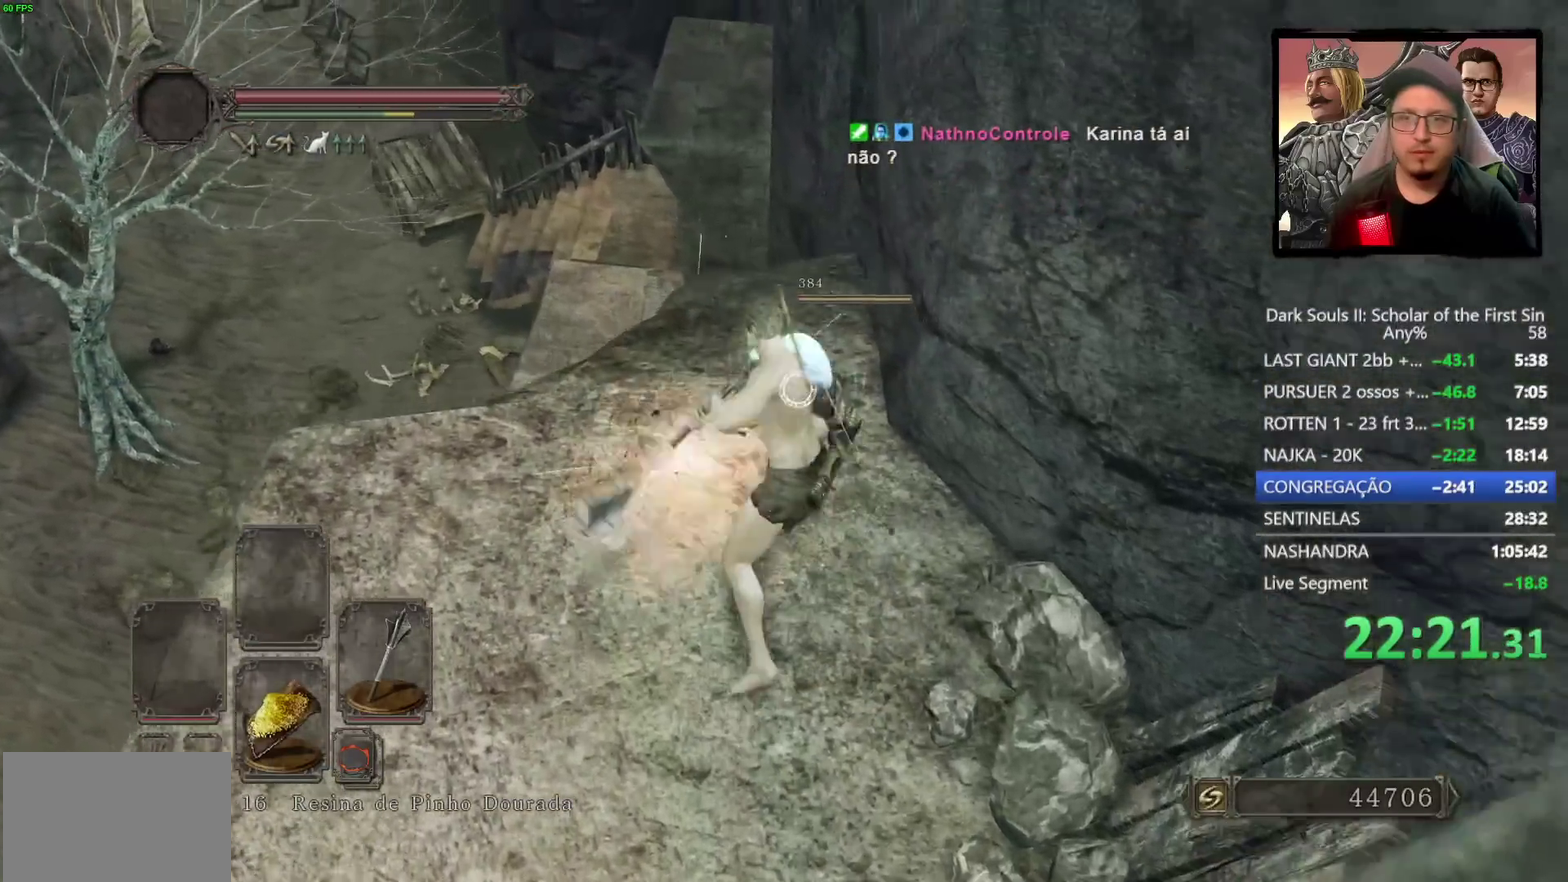
{"buttons": [], "left_stick": "left", "right_stick": "center", "events": [[300, "right_stick", "right"], [367, "left_stick", "down-left"], [417, "right_stick", "center"], [500, "left_stick", "left"]]}
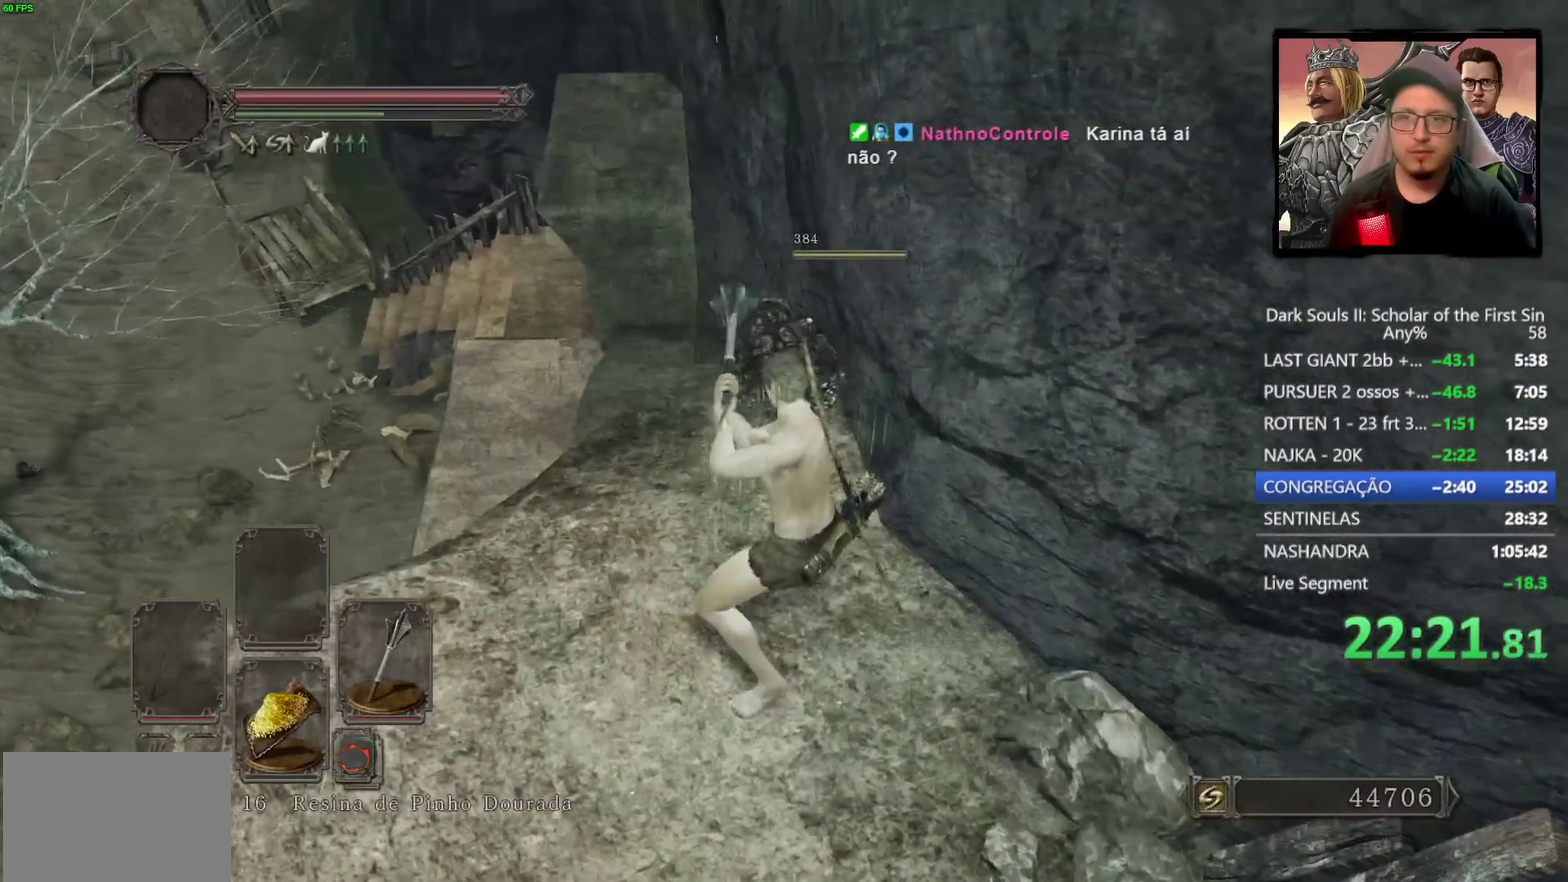
{"buttons": ["CROSS"], "left_stick": "center", "right_stick": "center", "events": [[83, "CROSS", "down"], [133, "left_stick", "up"], [167, "CROSS", "up"], [217, "CROSS", "down"], [217, "left_stick", "up-right"], [300, "CROSS", "up"], [350, "CROSS", "down"], [400, "left_stick", "center"], [433, "CROSS", "up"], [500, "CROSS", "down"]]}
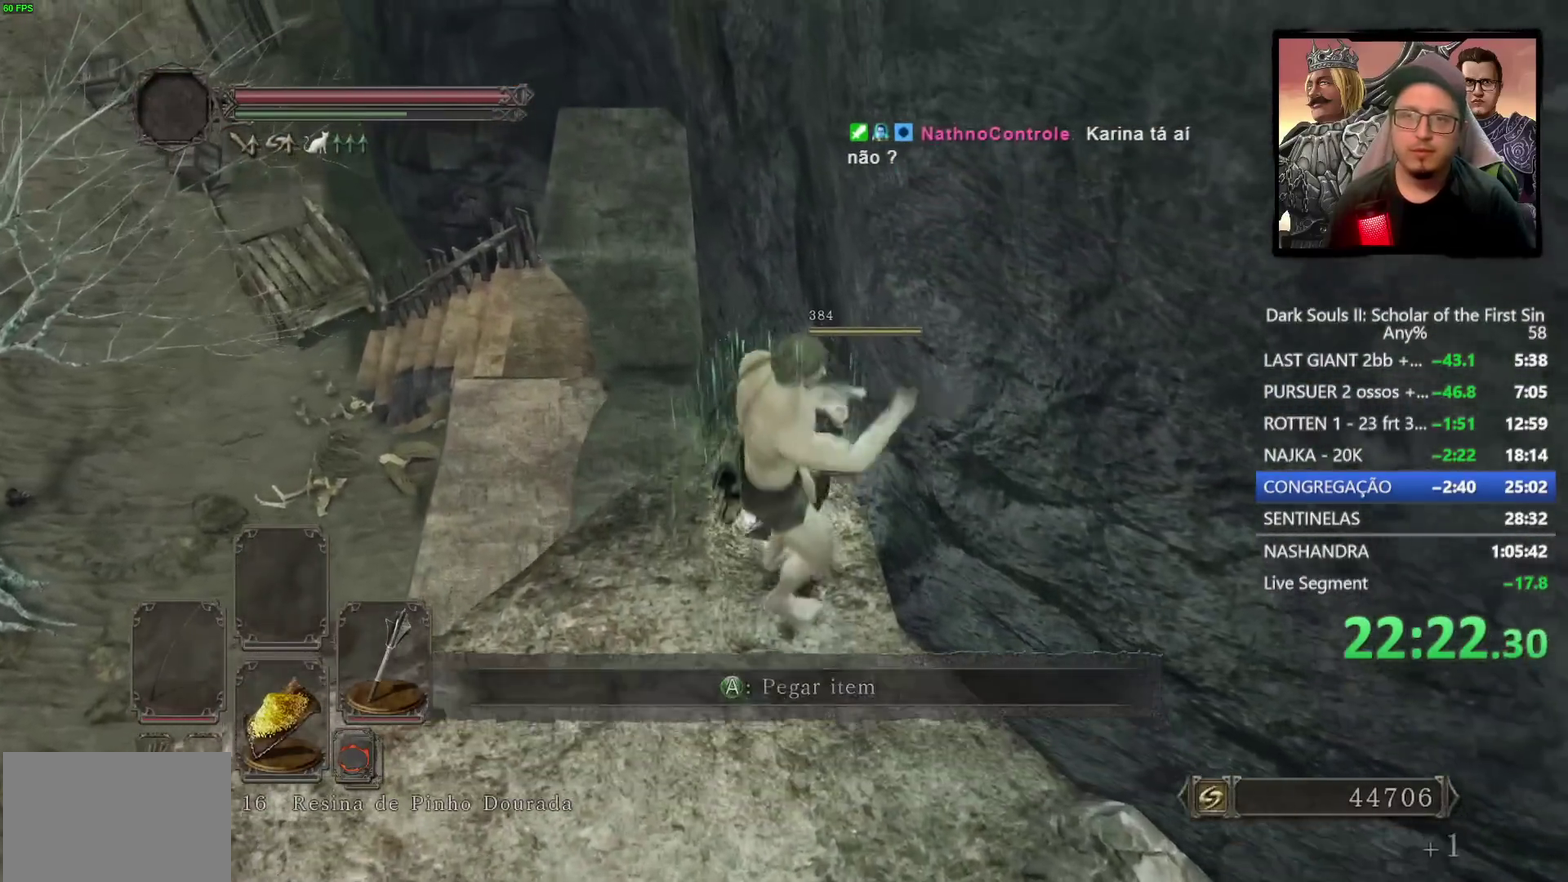
{"buttons": [], "left_stick": "center", "right_stick": "center", "events": [[67, "CROSS", "up"], [133, "CROSS", "down"], [217, "CROSS", "up"], [267, "CROSS", "down"], [350, "CROSS", "up"], [417, "CROSS", "down"], [500, "CROSS", "up"]]}